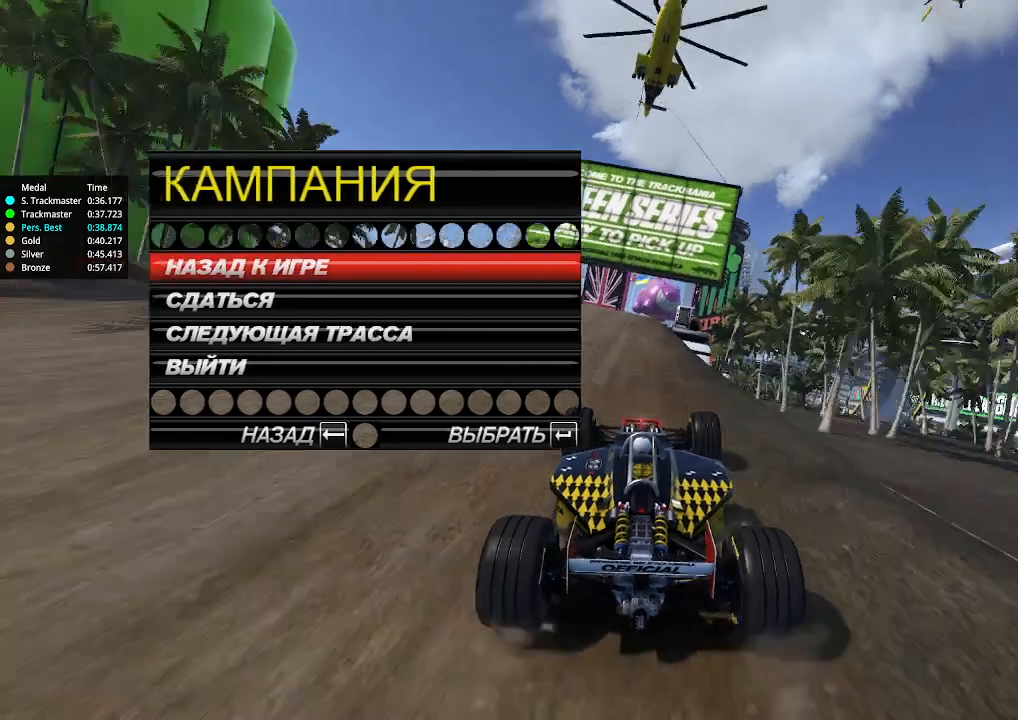
Gameplay with keyboard; each line is a JSON object with the keys held at the frame after it. "events" lists presses ("down") and releases ("up") of "down", "left", "right" and "up" between this image and that frame as [ms after this image, input, new state], when the widget could be followed in between. No other keys are recorded. Mouse input is not recorded.
{"keys": ["up"], "events": [[300, "up", "down"], [367, "up", "up"], [400, "up", "down"]]}
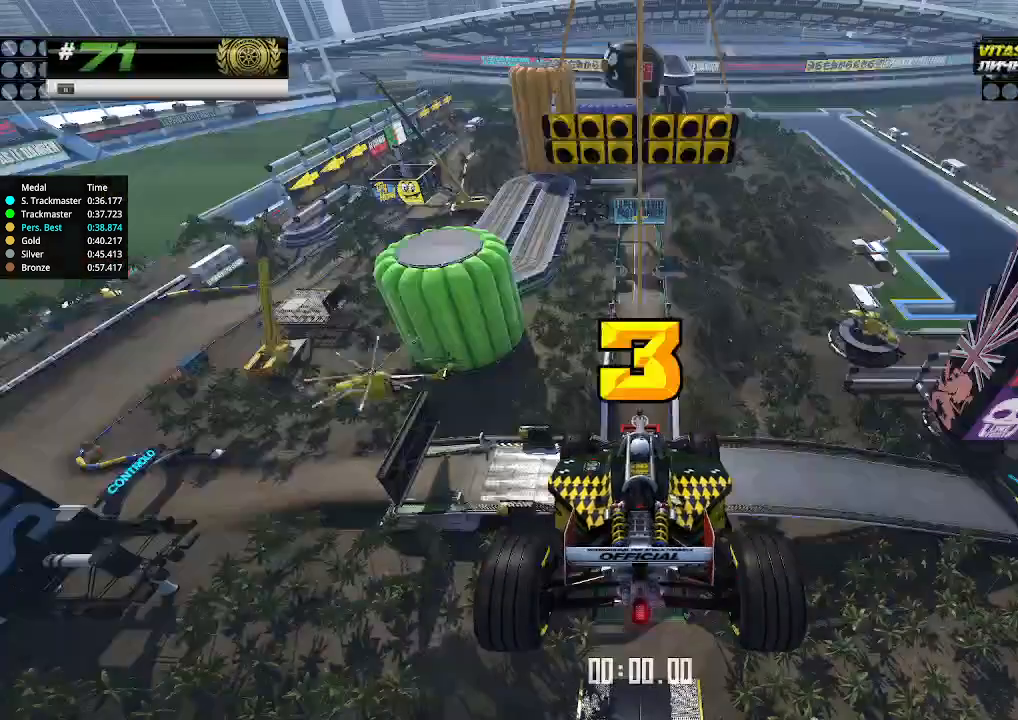
{"keys": ["up"], "events": []}
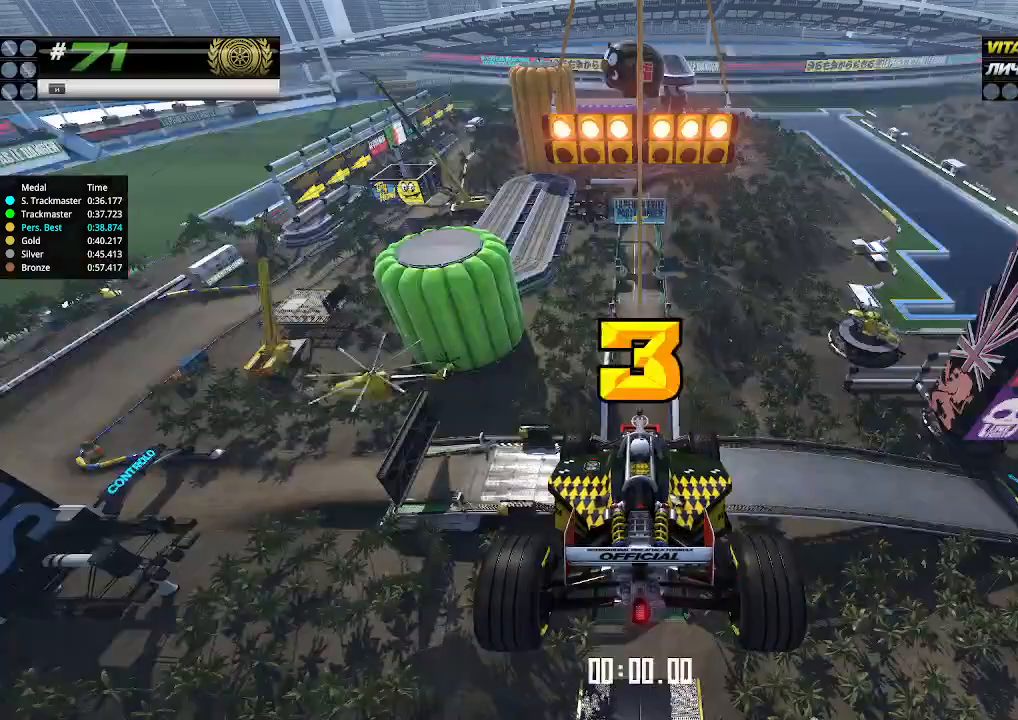
{"keys": ["up"], "events": []}
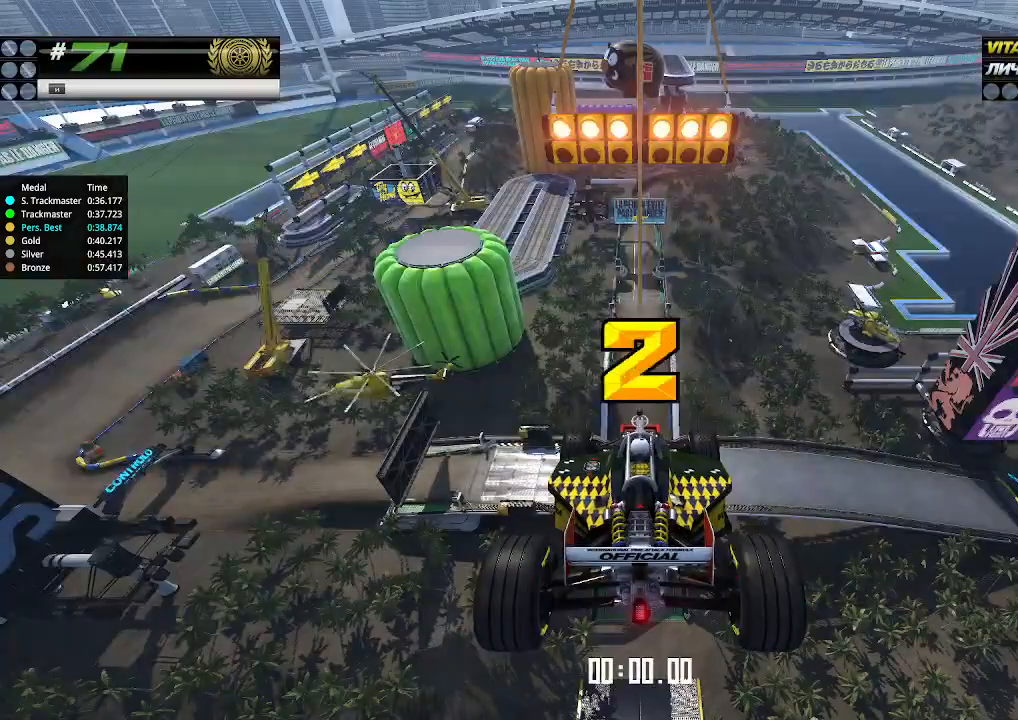
{"keys": ["up"], "events": []}
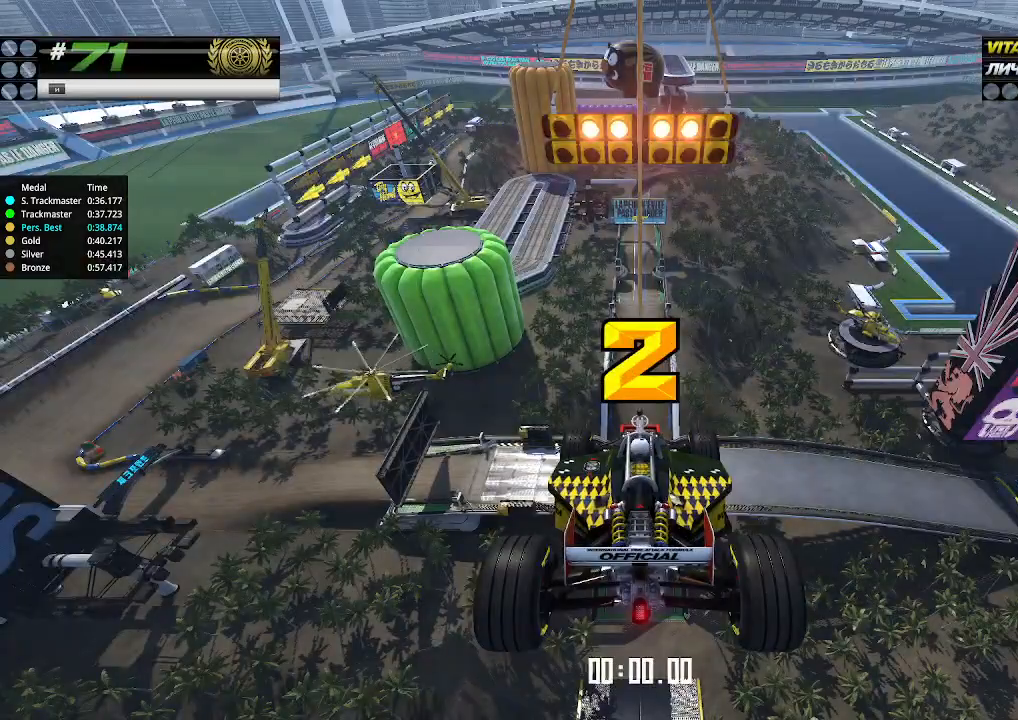
{"keys": ["up"], "events": []}
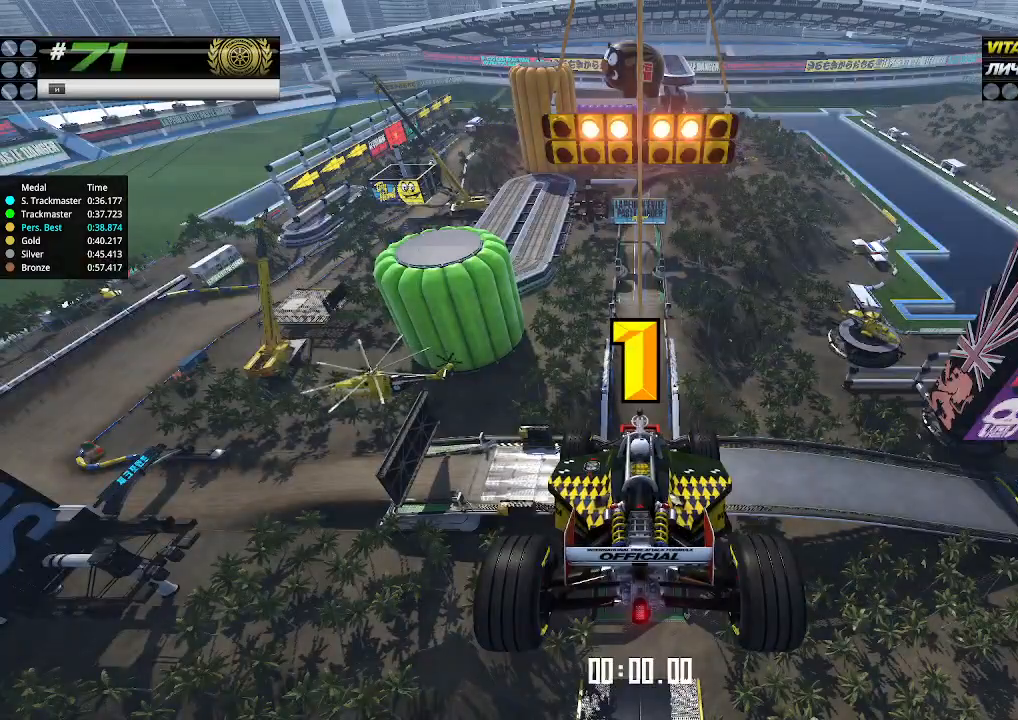
{"keys": ["up"], "events": []}
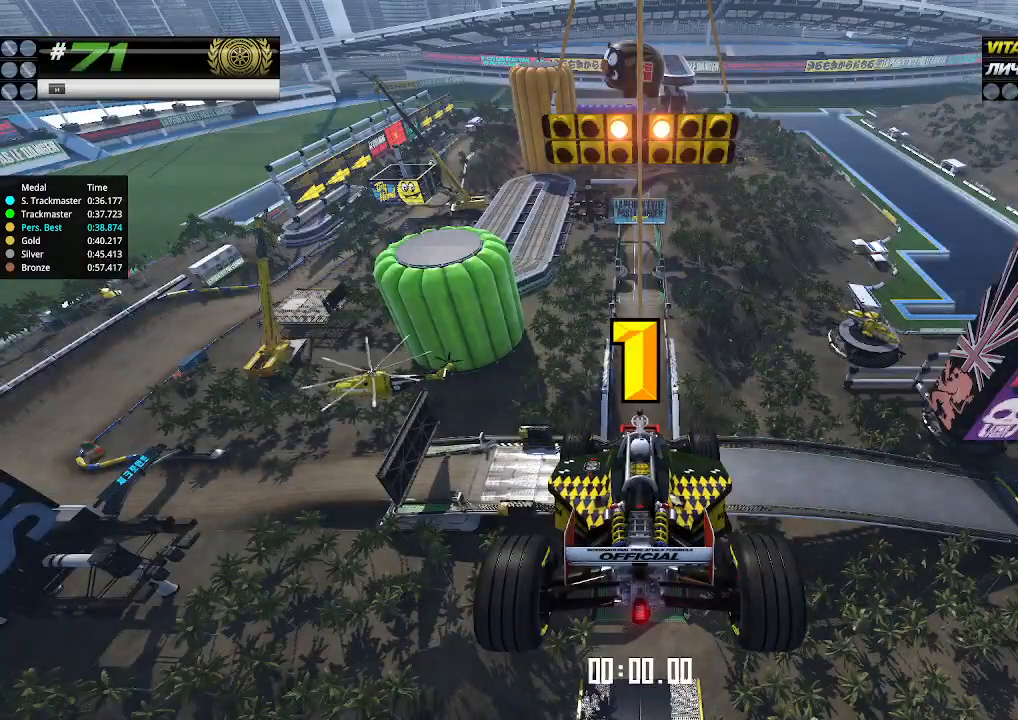
{"keys": ["up"], "events": [[467, "up", "up"], [500, "up", "down"]]}
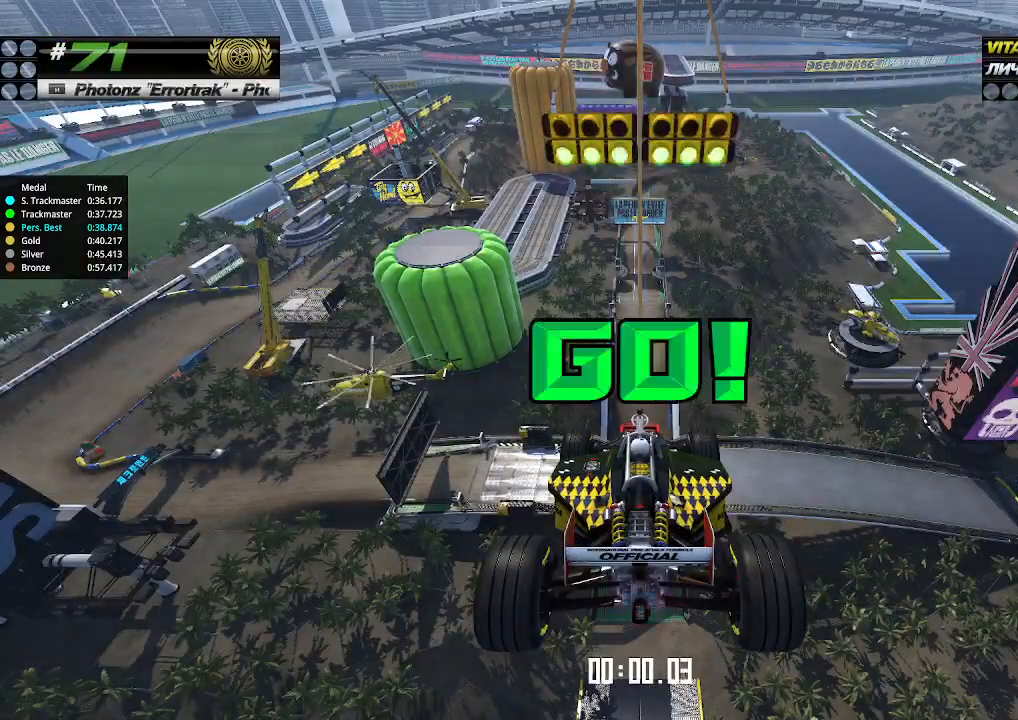
{"keys": ["up"], "events": []}
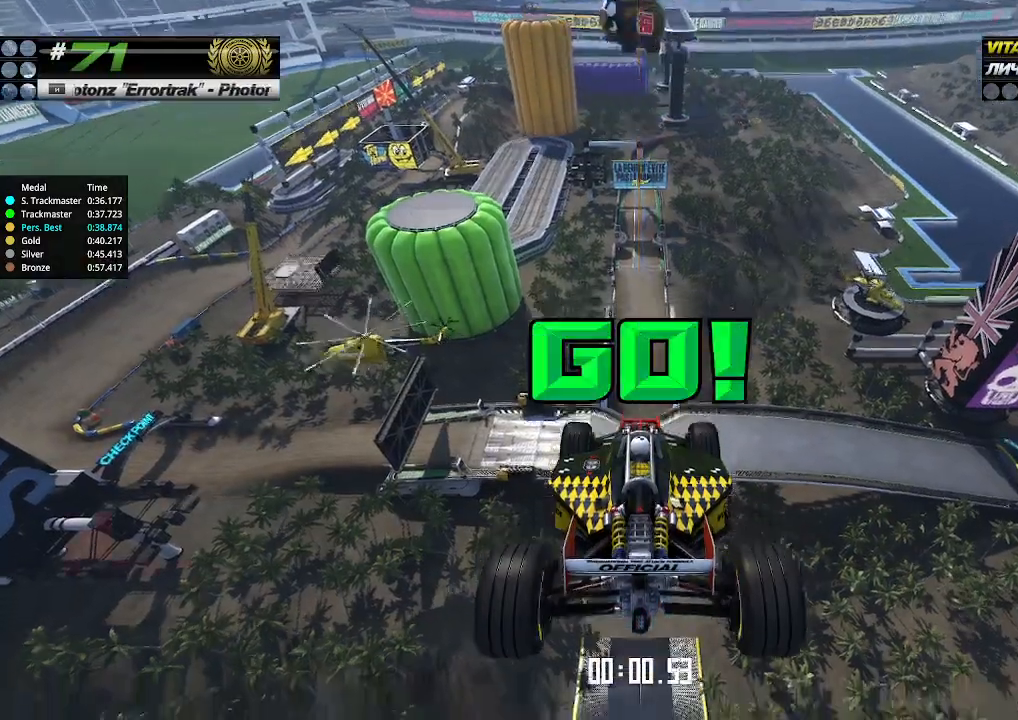
{"keys": ["up"], "events": []}
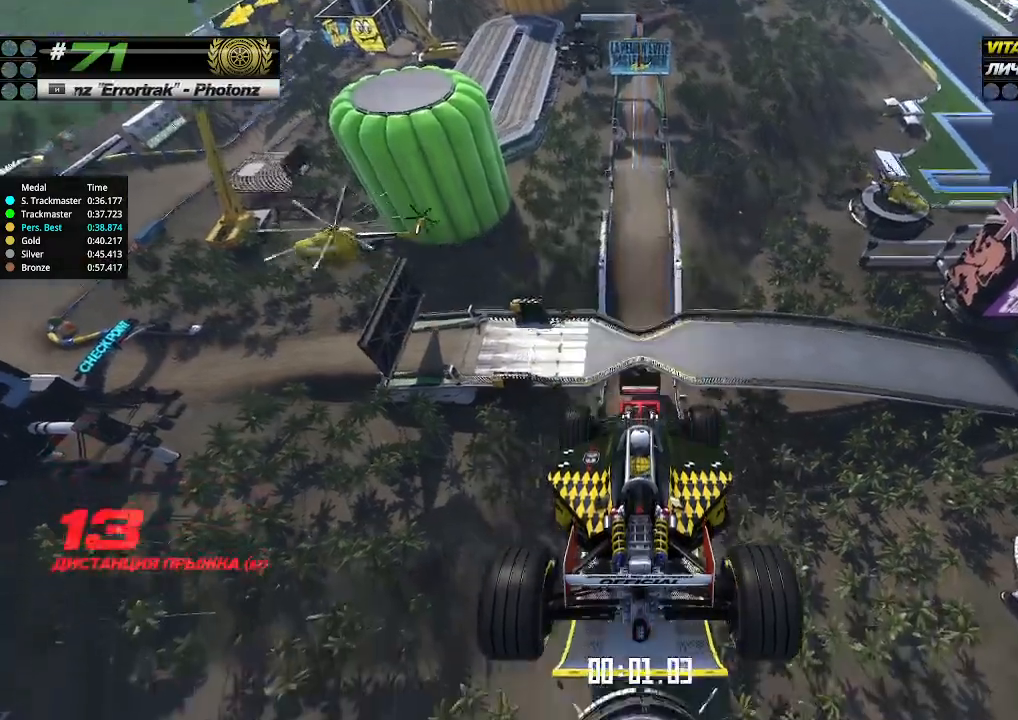
{"keys": ["up"], "events": []}
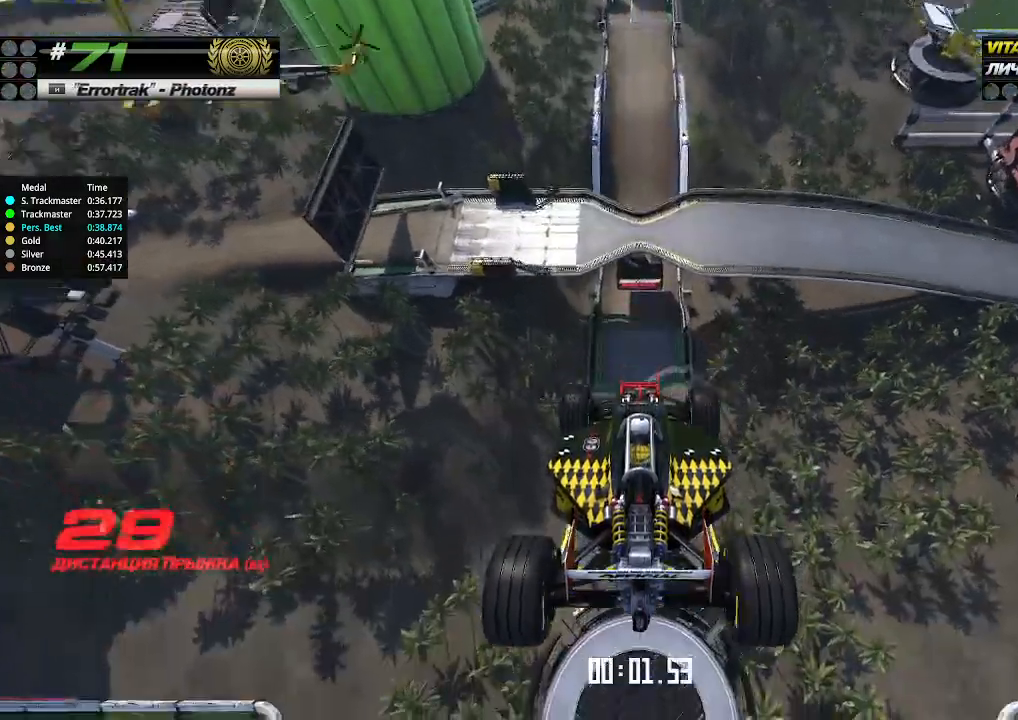
{"keys": ["up"], "events": []}
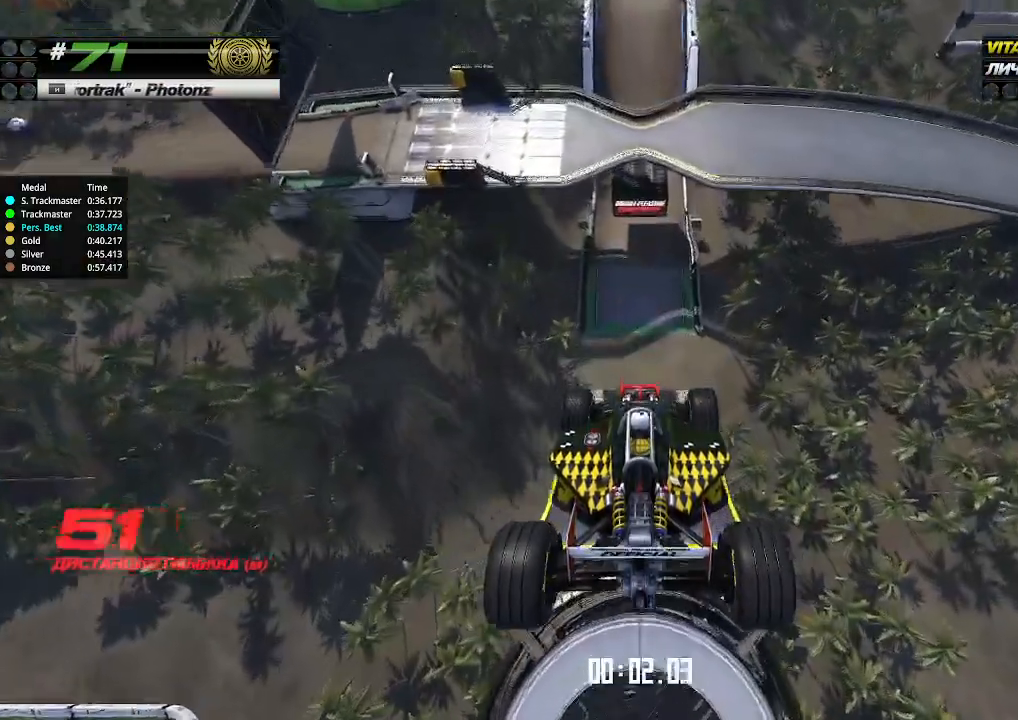
{"keys": ["up"], "events": []}
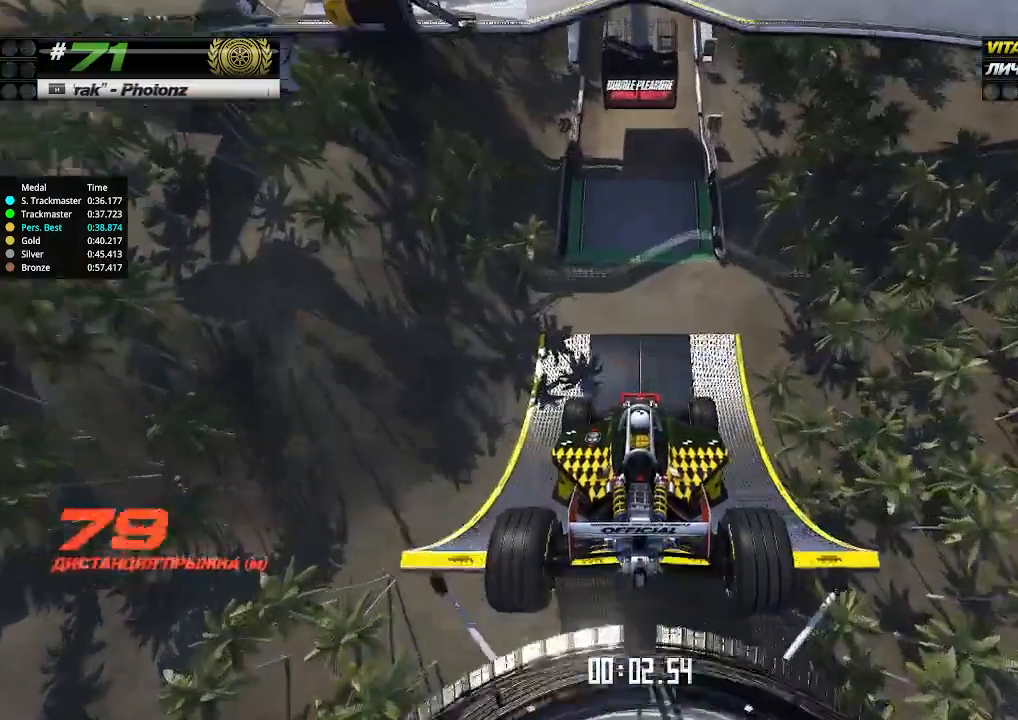
{"keys": ["up"], "events": []}
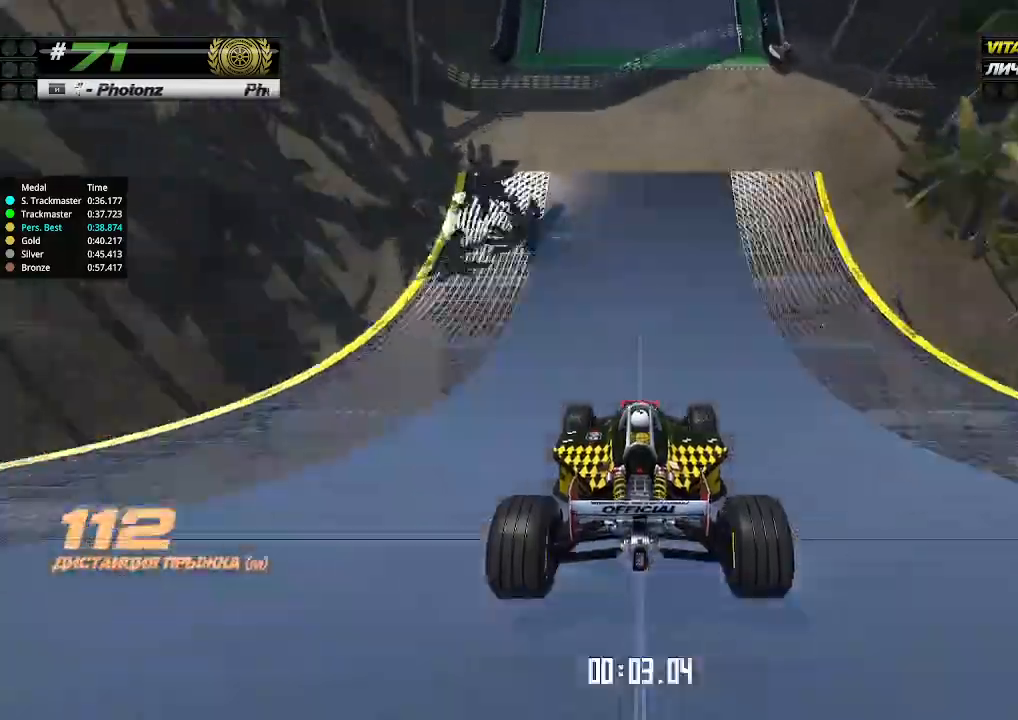
{"keys": ["up"], "events": []}
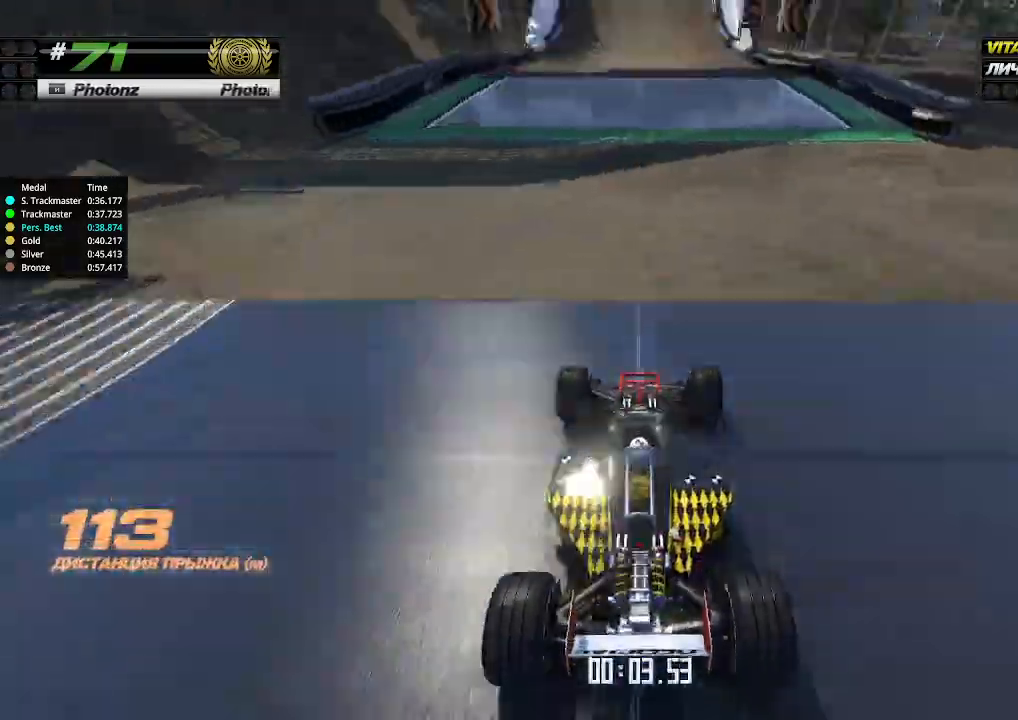
{"keys": ["up"], "events": []}
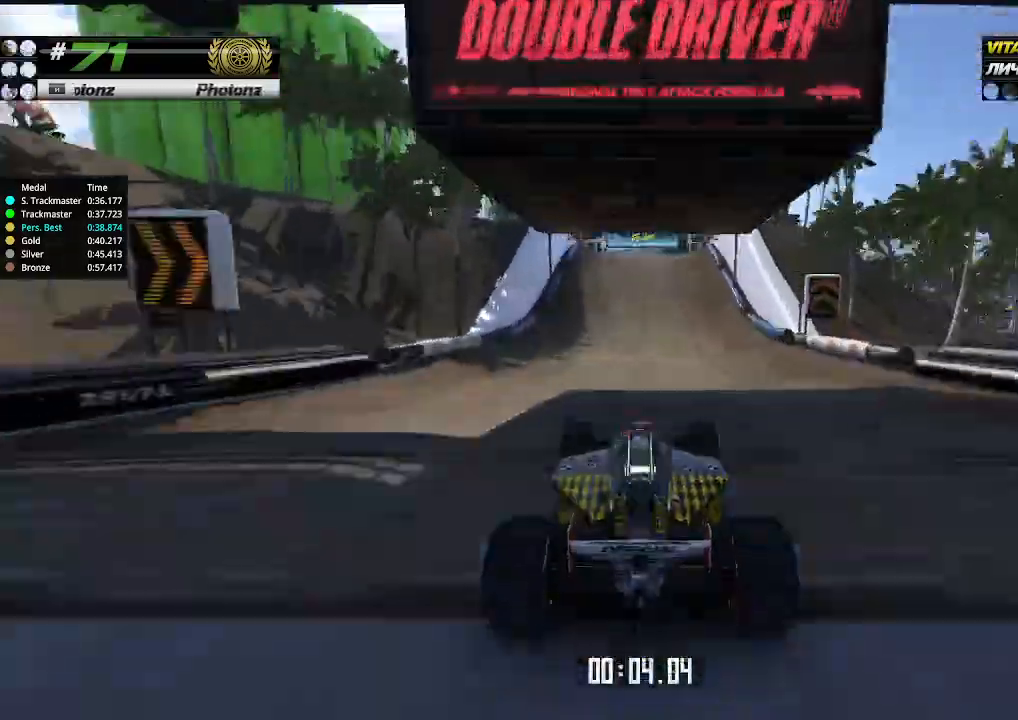
{"keys": ["up"], "events": [[367, "left", "down"], [400, "left", "up"]]}
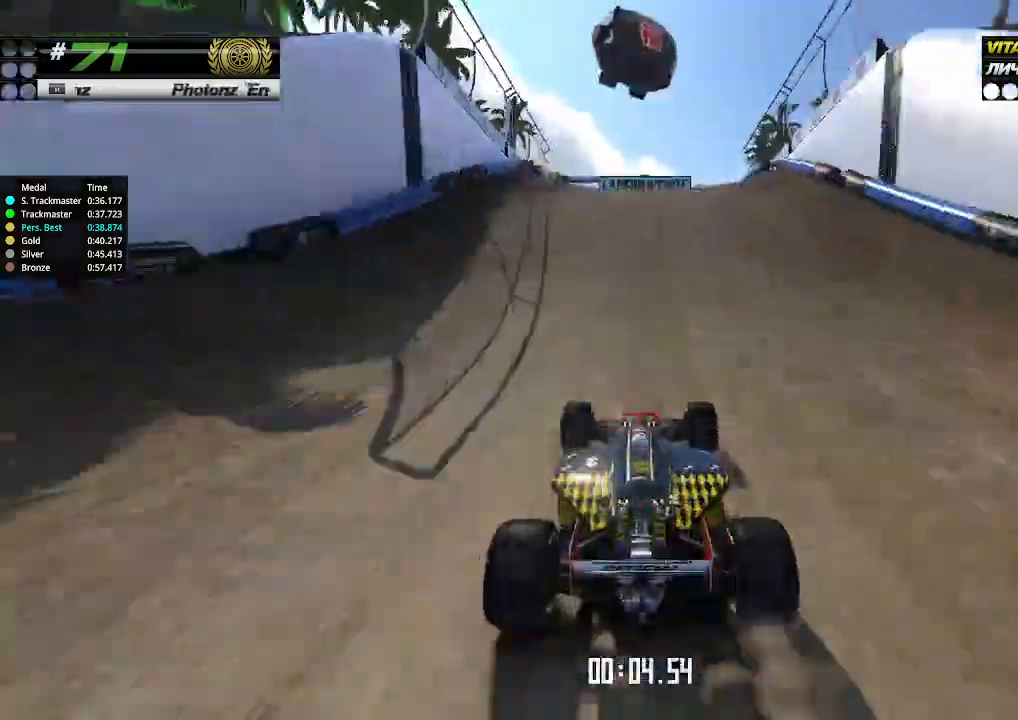
{"keys": ["down", "up"], "events": [[500, "down", "down"]]}
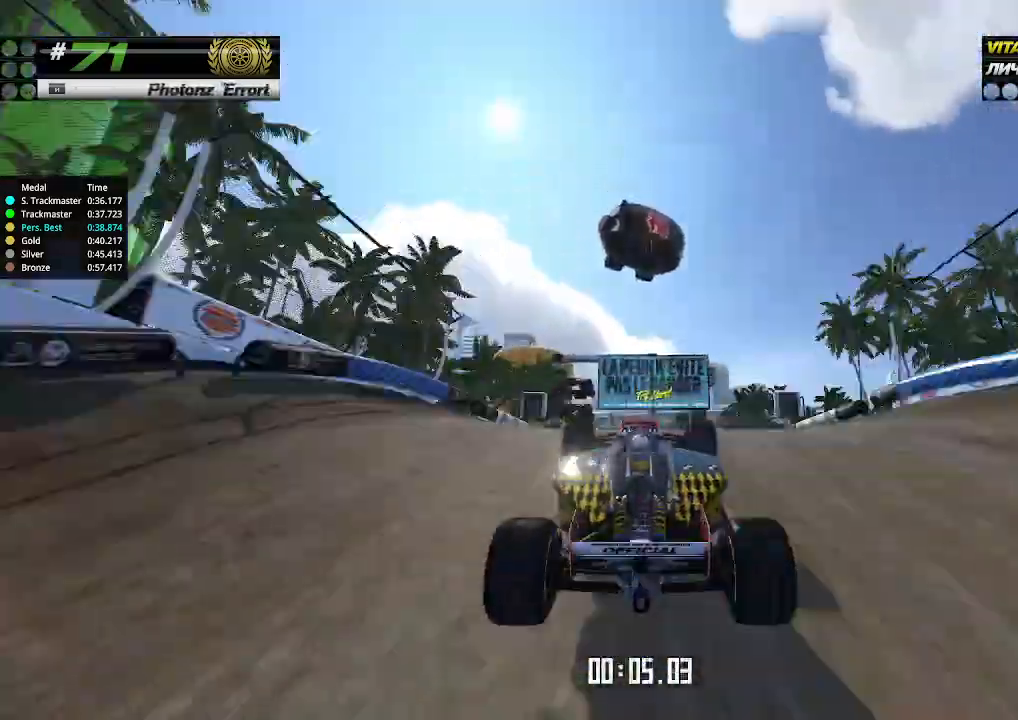
{"keys": ["up"], "events": [[100, "down", "up"]]}
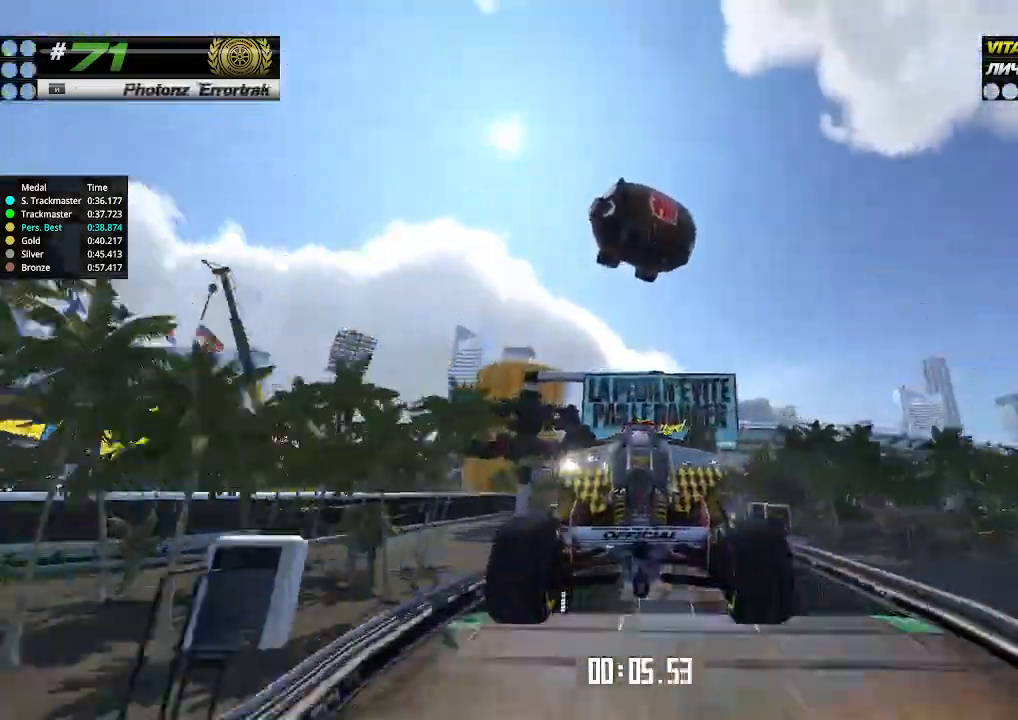
{"keys": ["up"], "events": []}
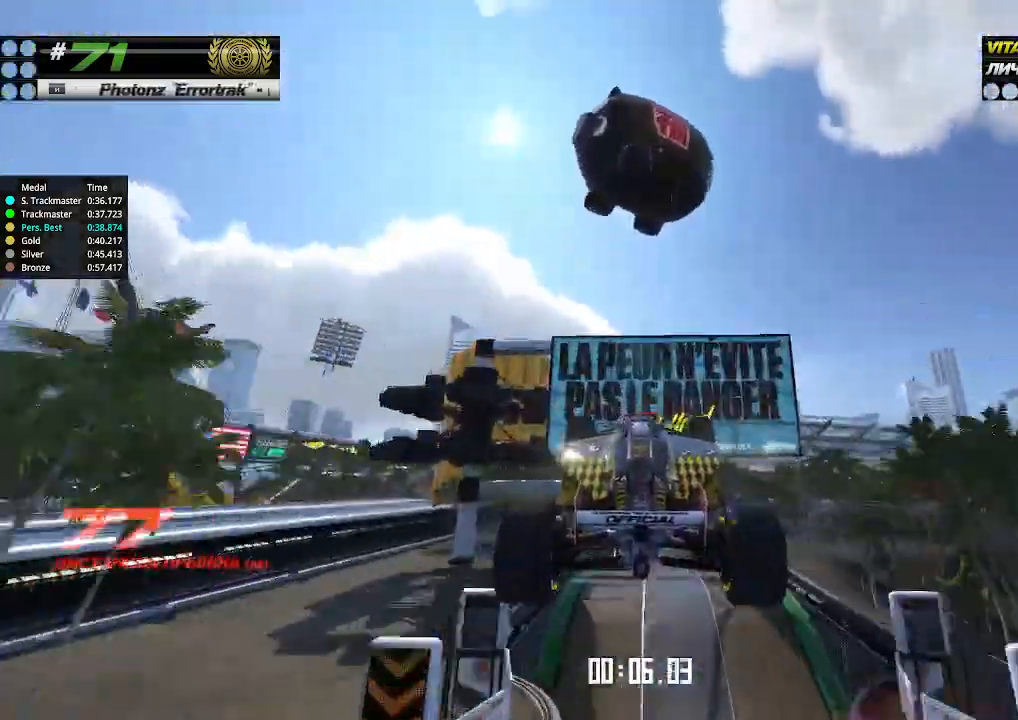
{"keys": ["up"], "events": []}
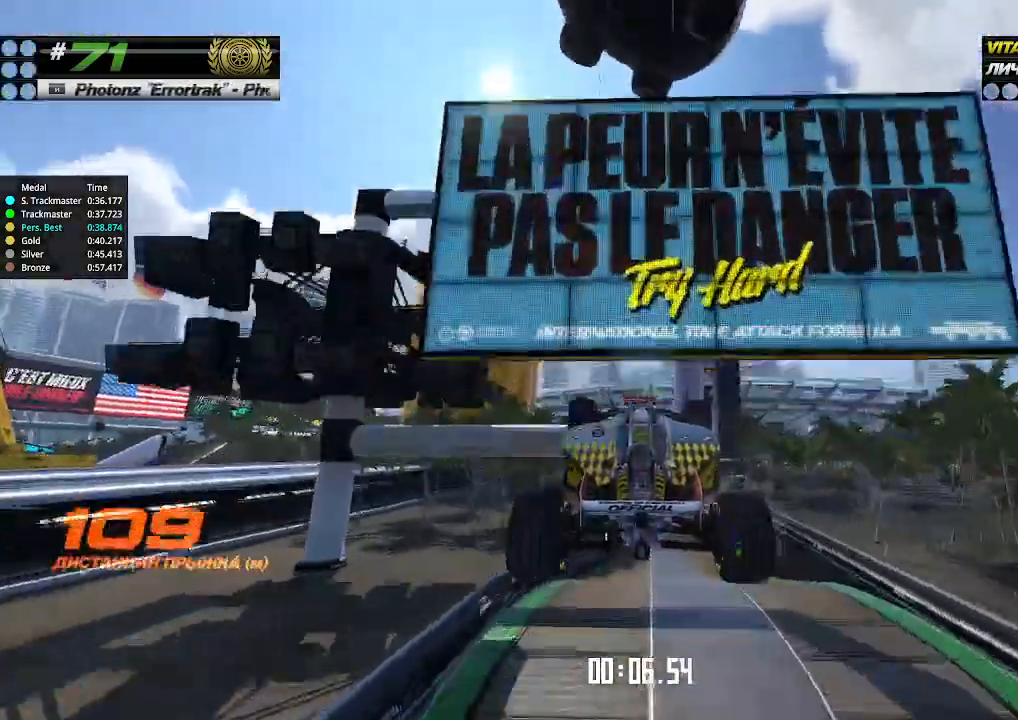
{"keys": ["up"], "events": []}
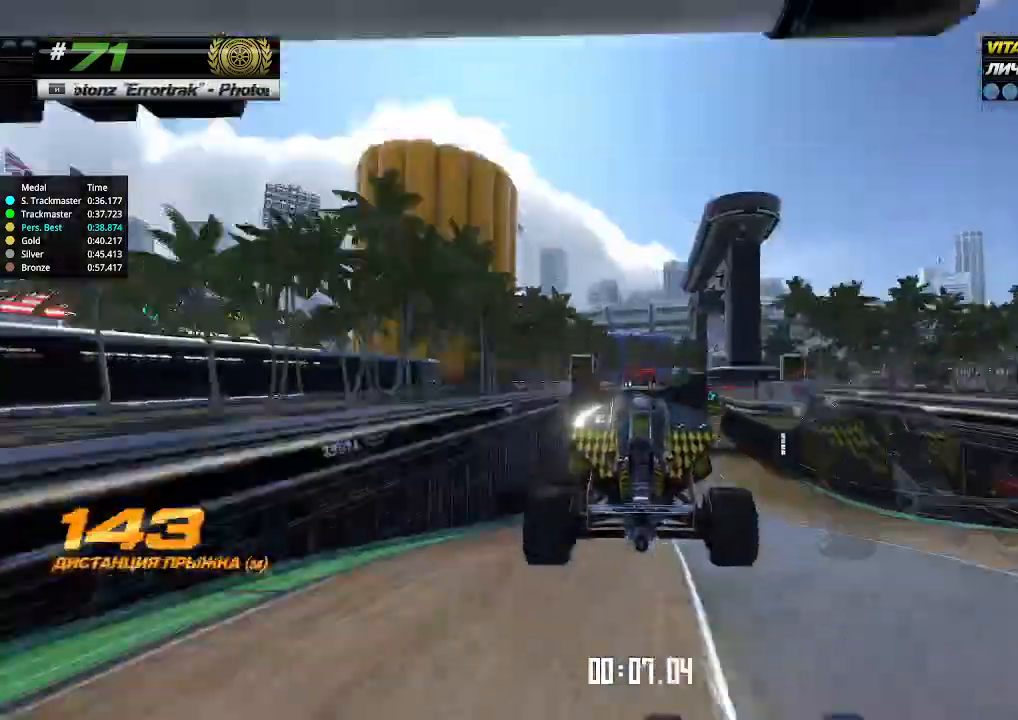
{"keys": ["up"], "events": []}
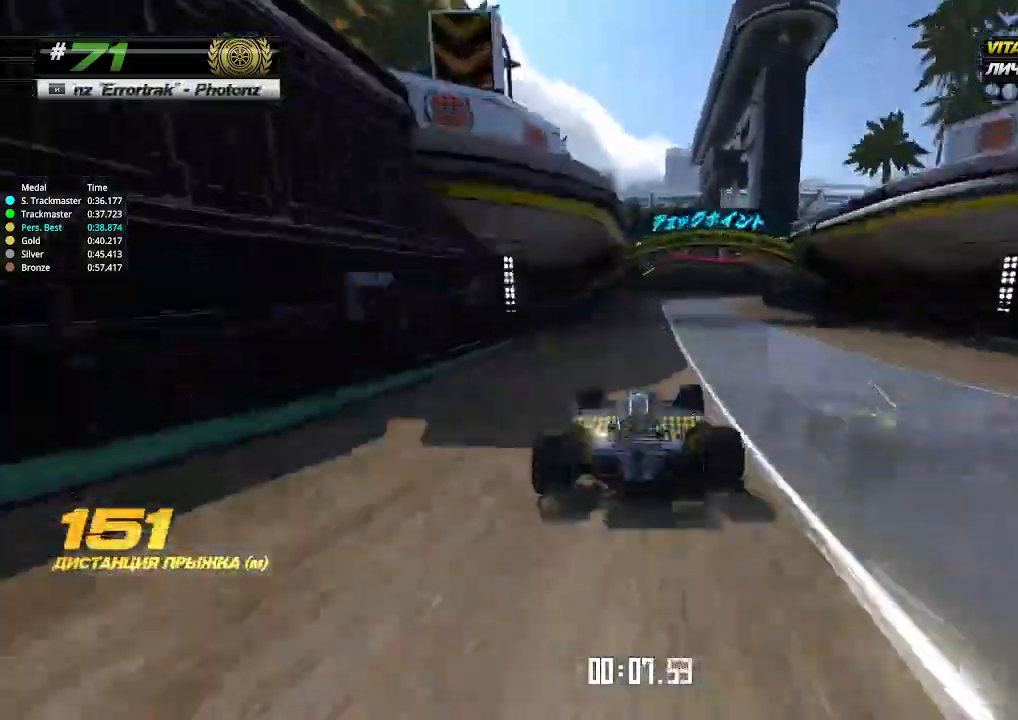
{"keys": ["right", "up"], "events": [[133, "right", "down"], [267, "right", "up"], [367, "right", "down"]]}
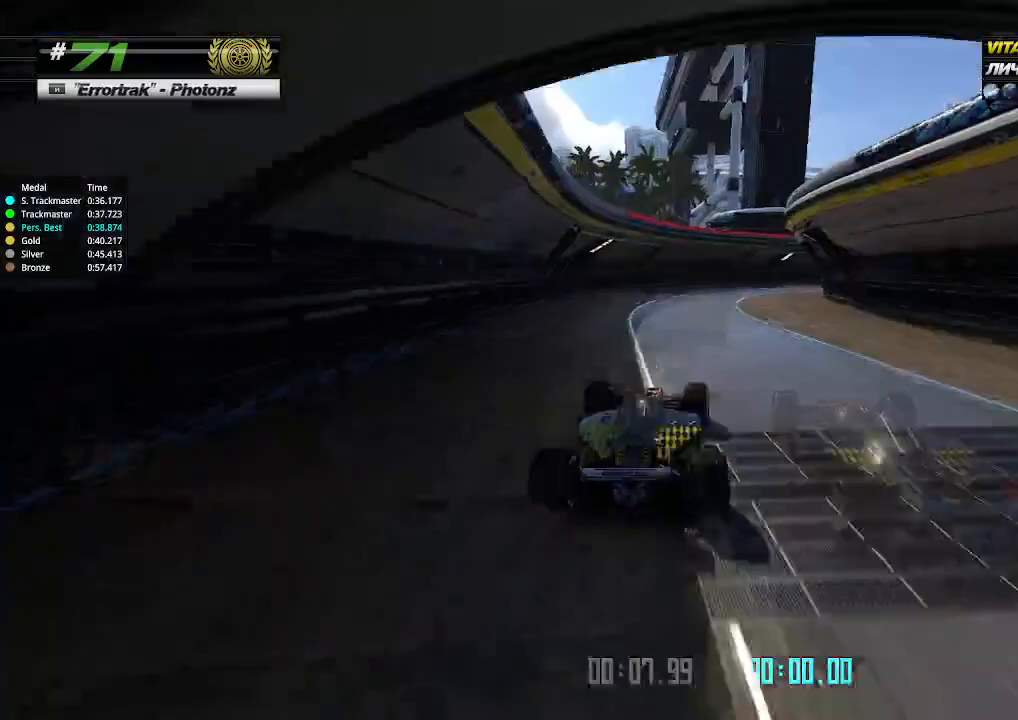
{"keys": ["right", "up"], "events": [[67, "up", "up"], [167, "up", "down"]]}
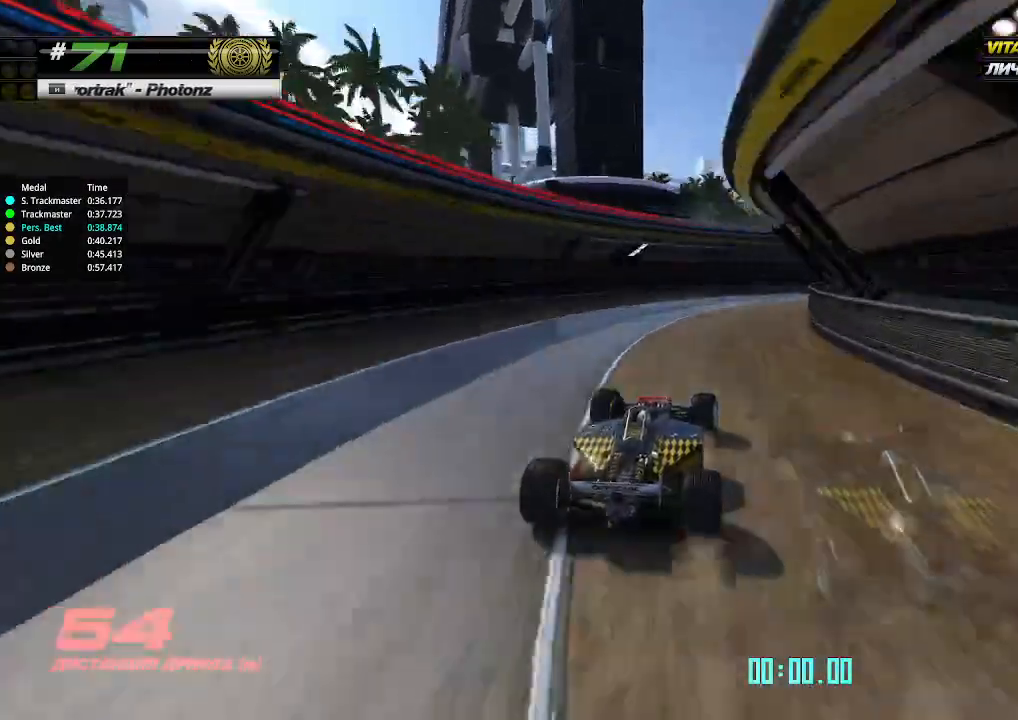
{"keys": ["right", "up"], "events": []}
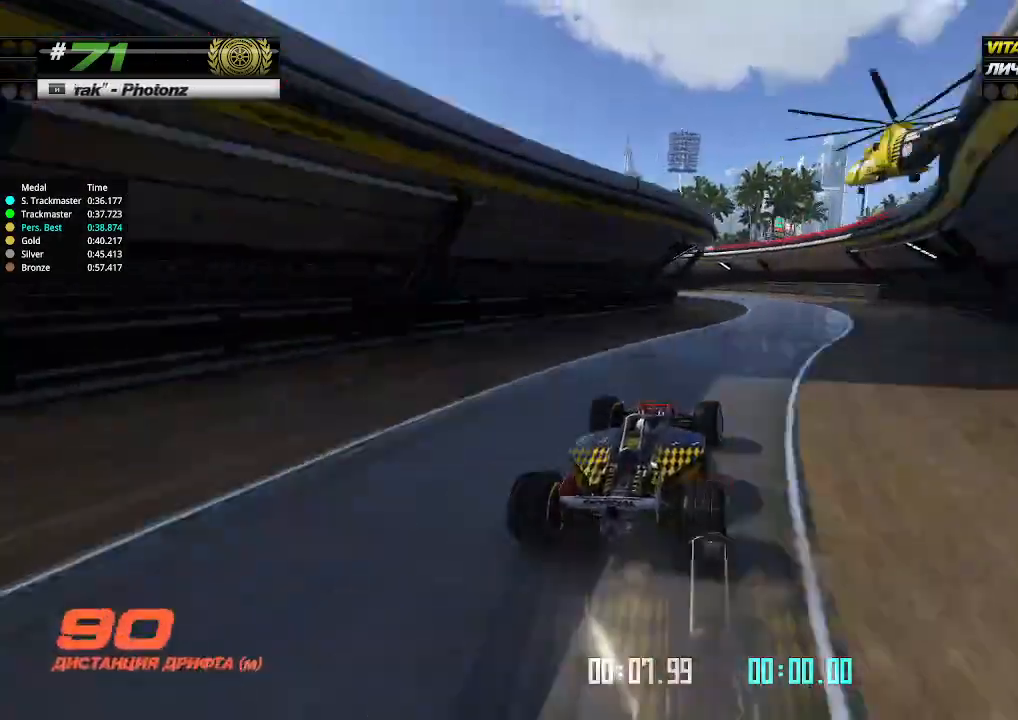
{"keys": ["left"], "events": [[33, "right", "up"], [100, "left", "down"], [167, "up", "up"]]}
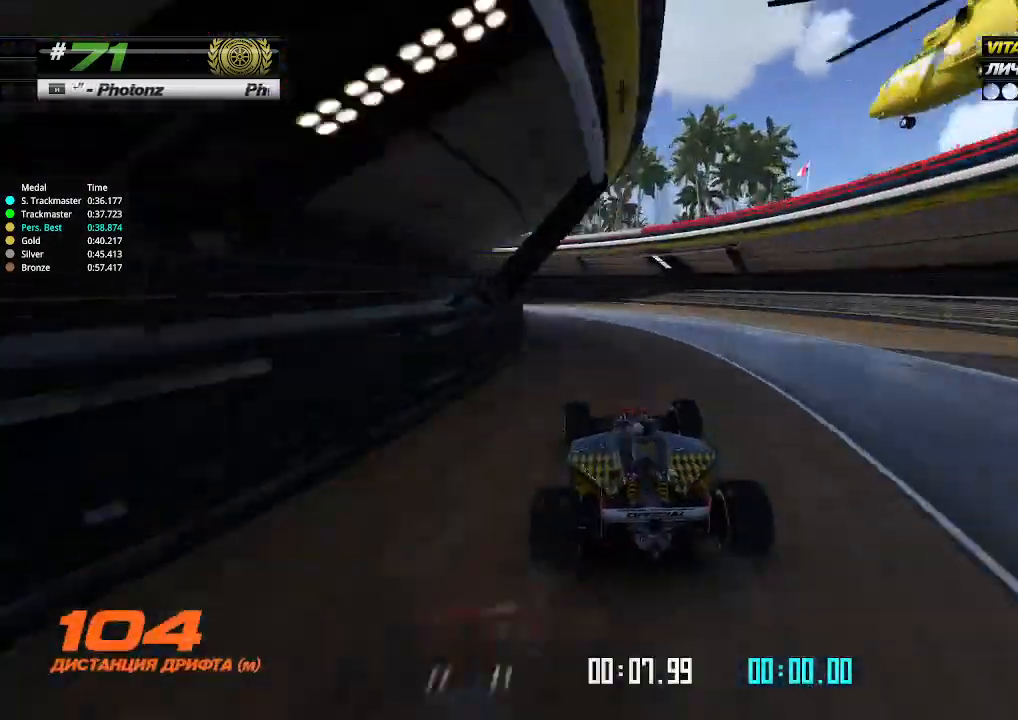
{"keys": ["left", "up"], "events": [[333, "up", "down"]]}
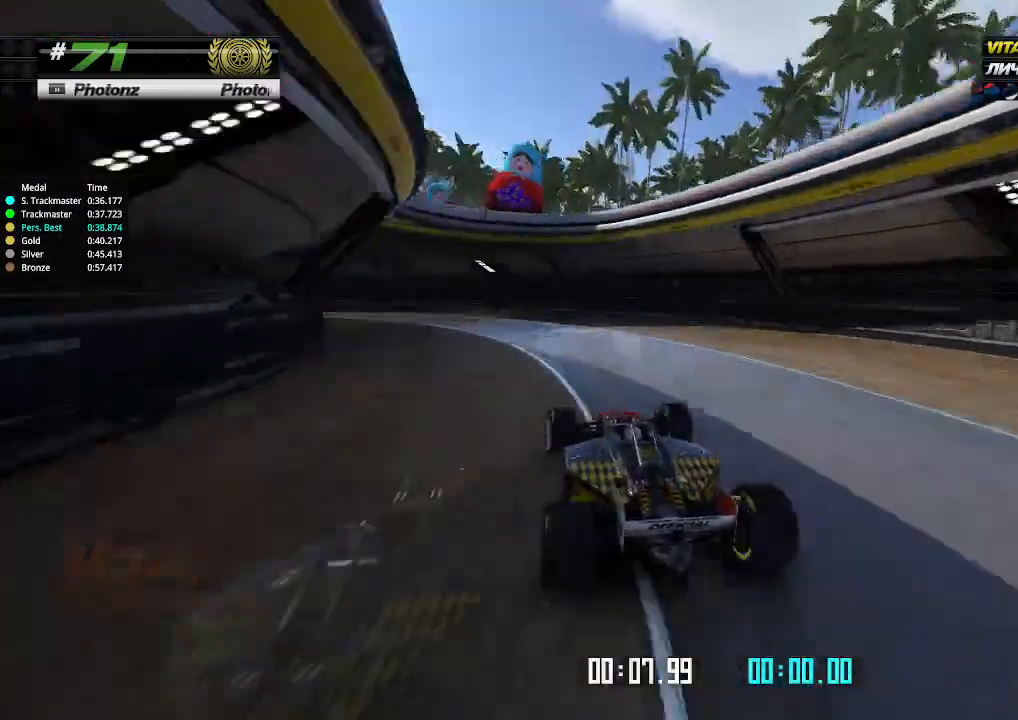
{"keys": ["left", "up"], "events": []}